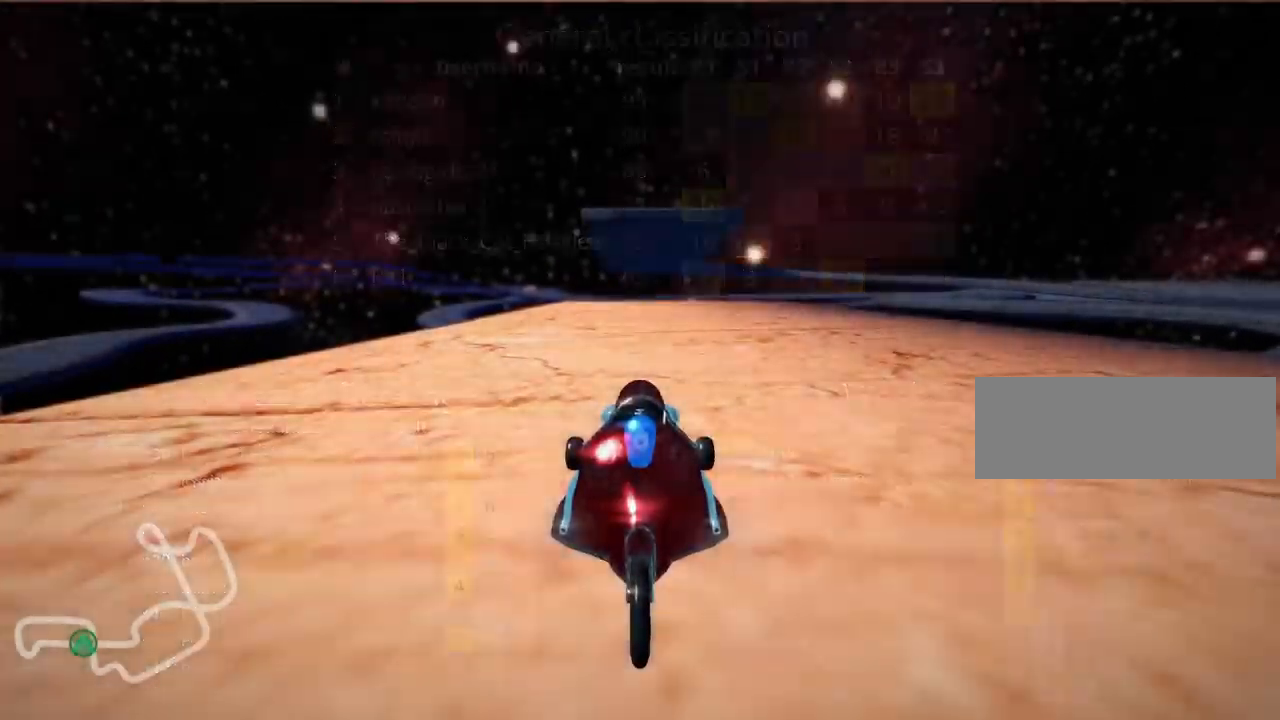
Gameplay with keyboard; each line is a JSON object with the keys held at the frame after it. "events" lists presses ("down") and releases ("up") of "down", "fire", "flag", "left", "look", "nitro", "right", "skid" and "up" between this image and that frame as [ms after this image, input, new state], when the widget could be followed in between. No other keys are recorded. Mouse input is not recorded. Key names are as the overlay labels them; some are game actions (e.g. jump) rather than physical keys. Not read: other_keys.
{"keys": [], "events": []}
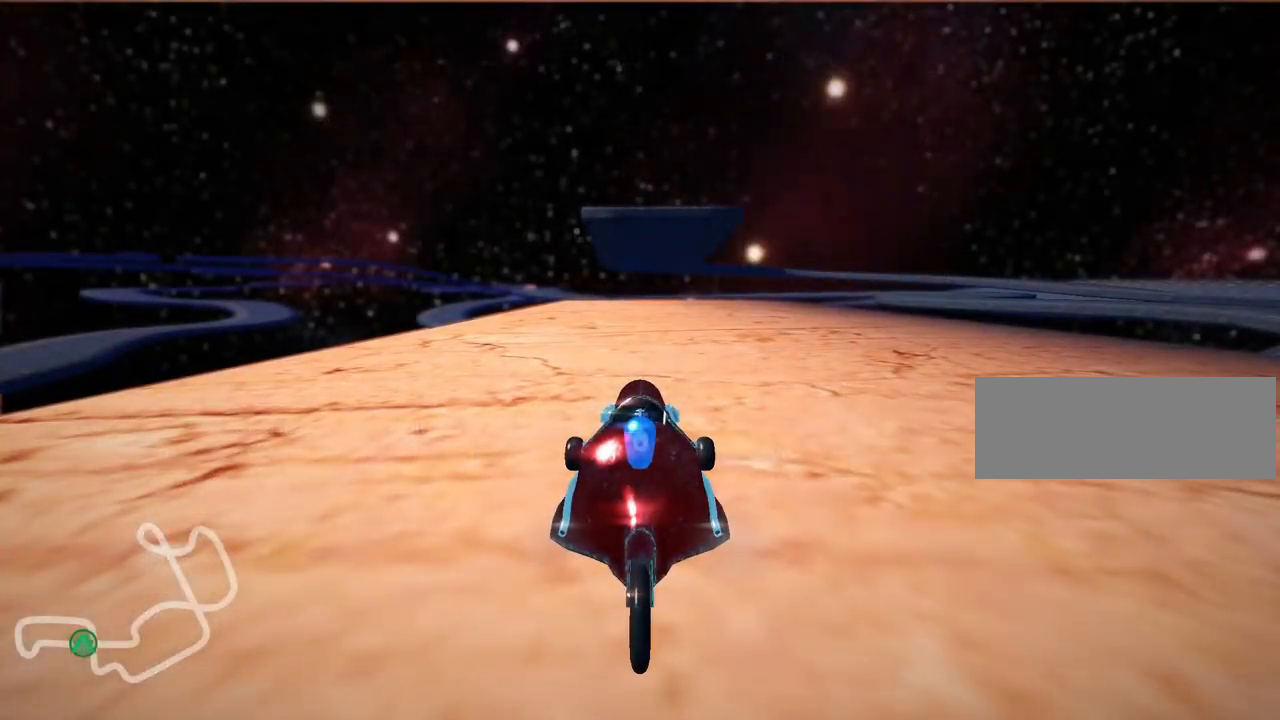
{"keys": [], "events": []}
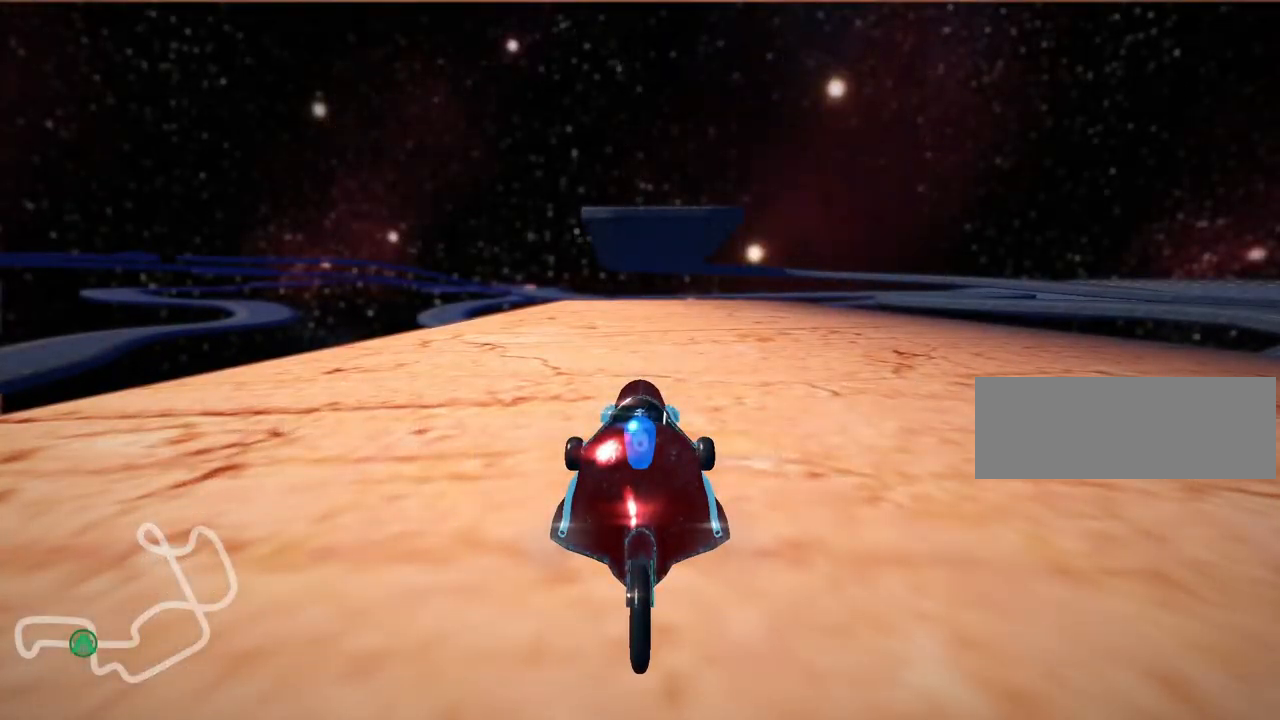
{"keys": [], "events": []}
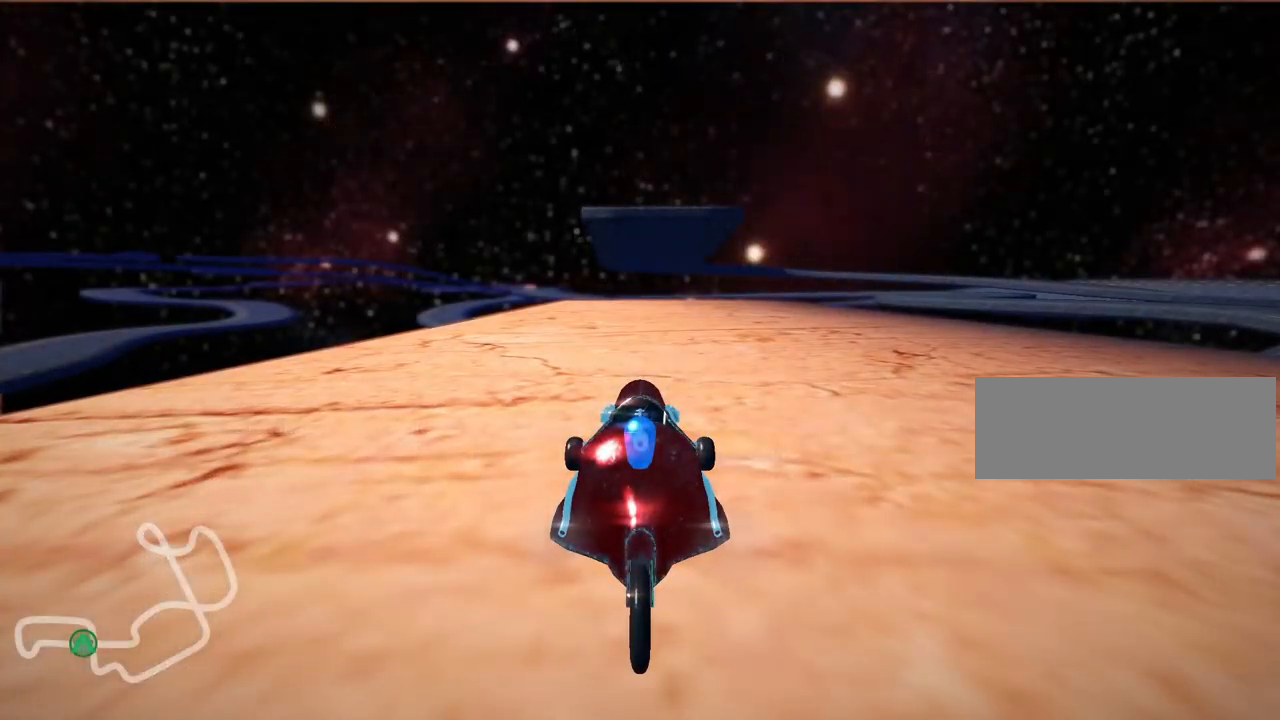
{"keys": [], "events": []}
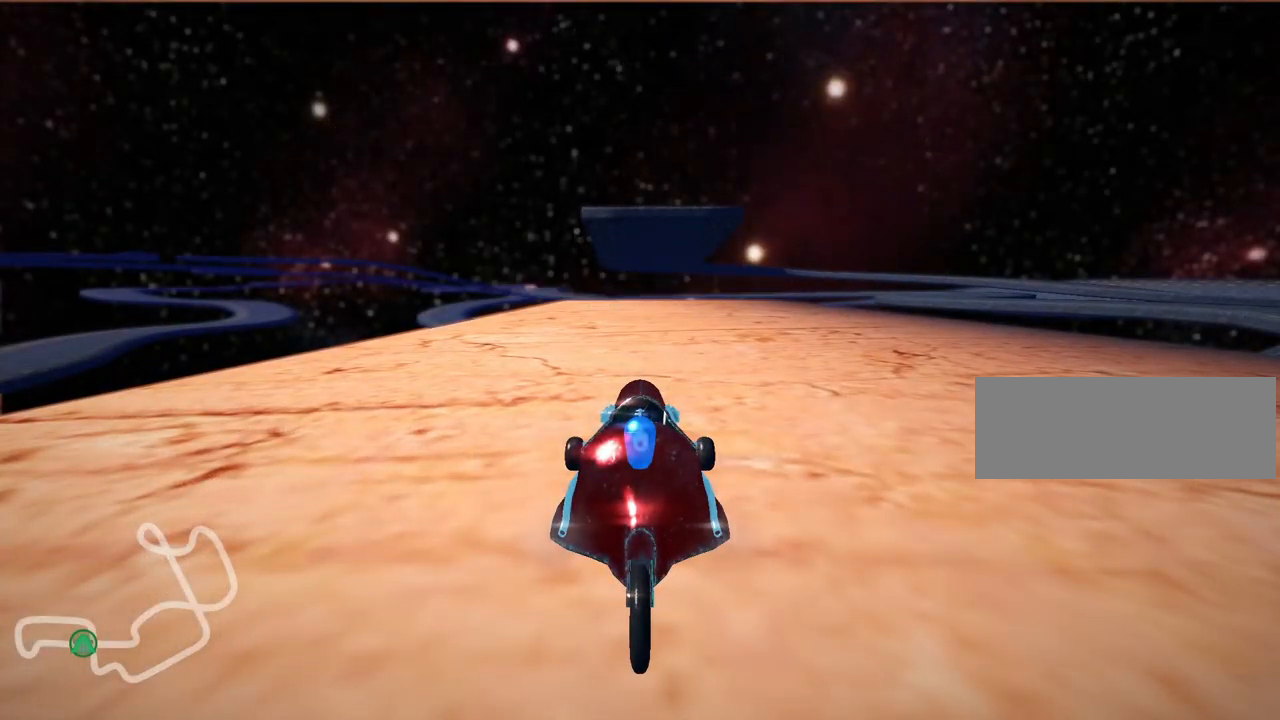
{"keys": [], "events": []}
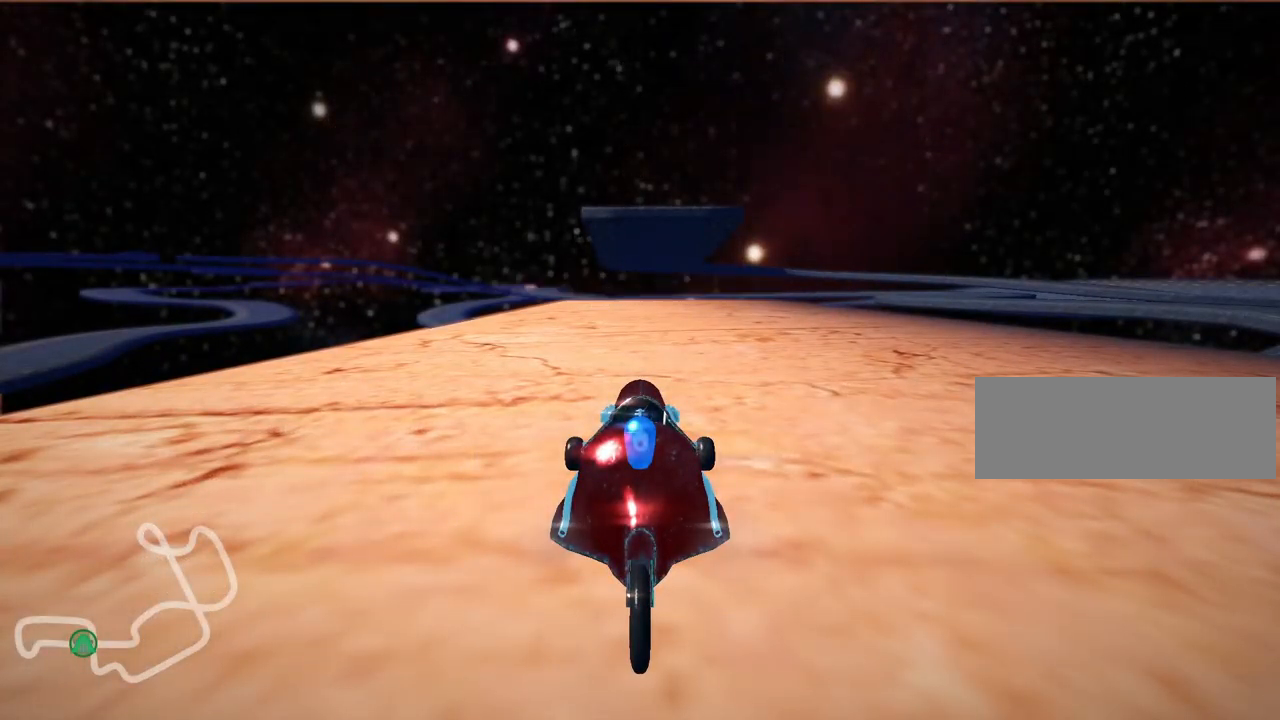
{"keys": [], "events": []}
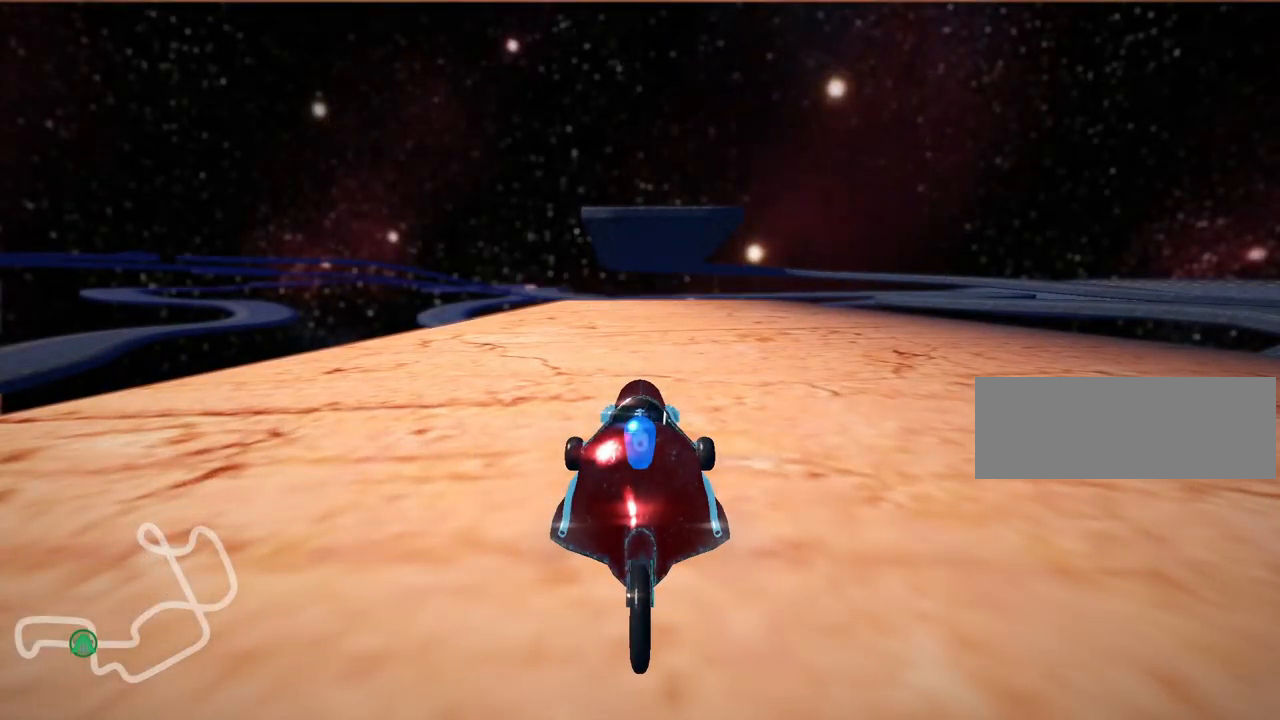
{"keys": [], "events": []}
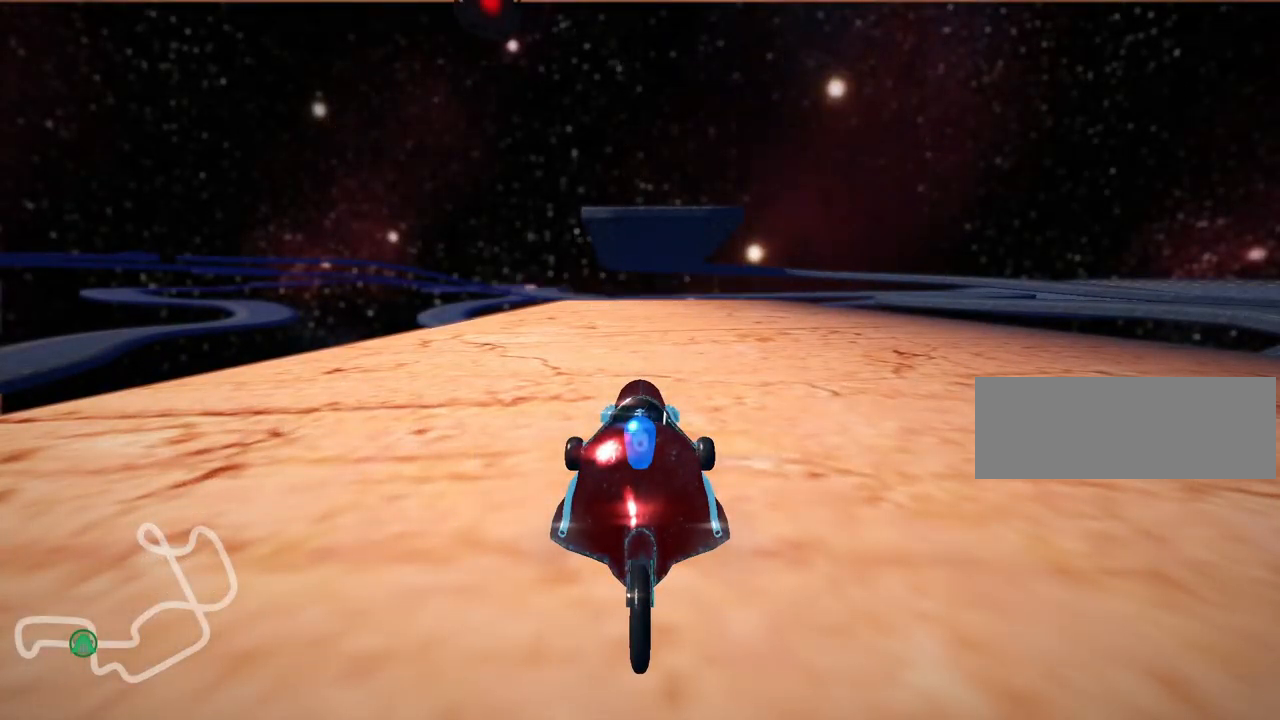
{"keys": [], "events": []}
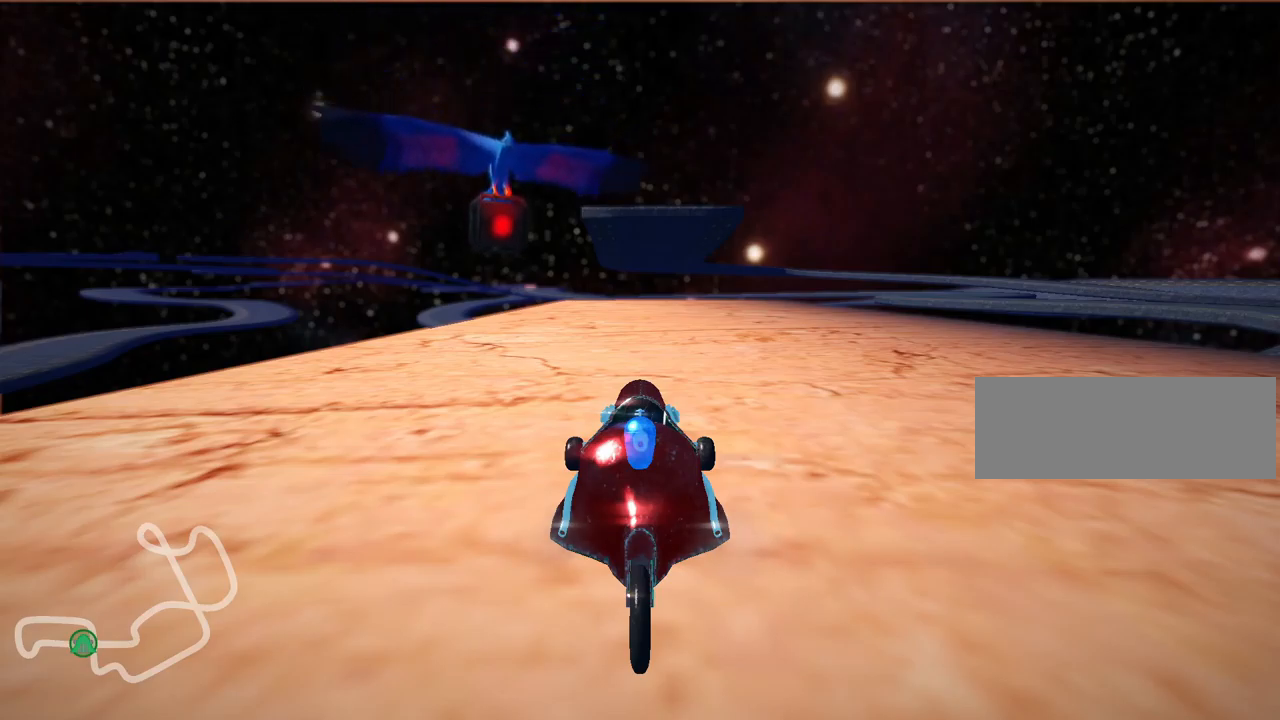
{"keys": [], "events": []}
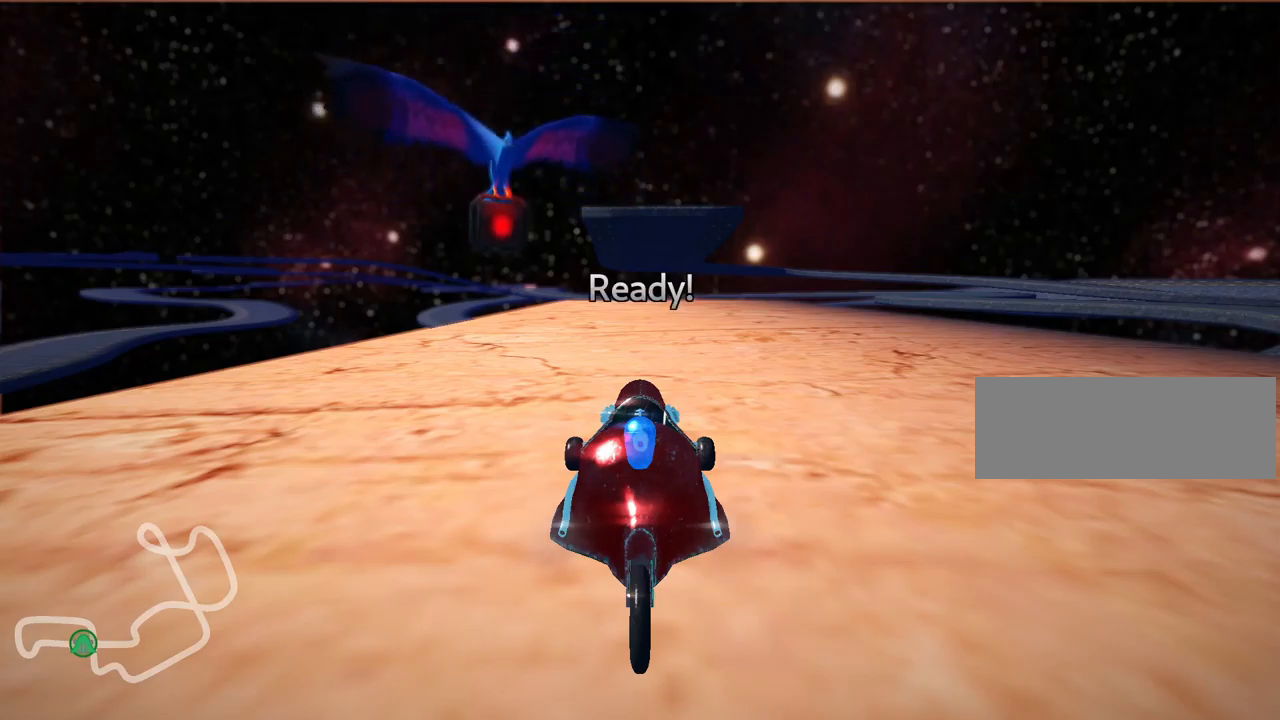
{"keys": [], "events": []}
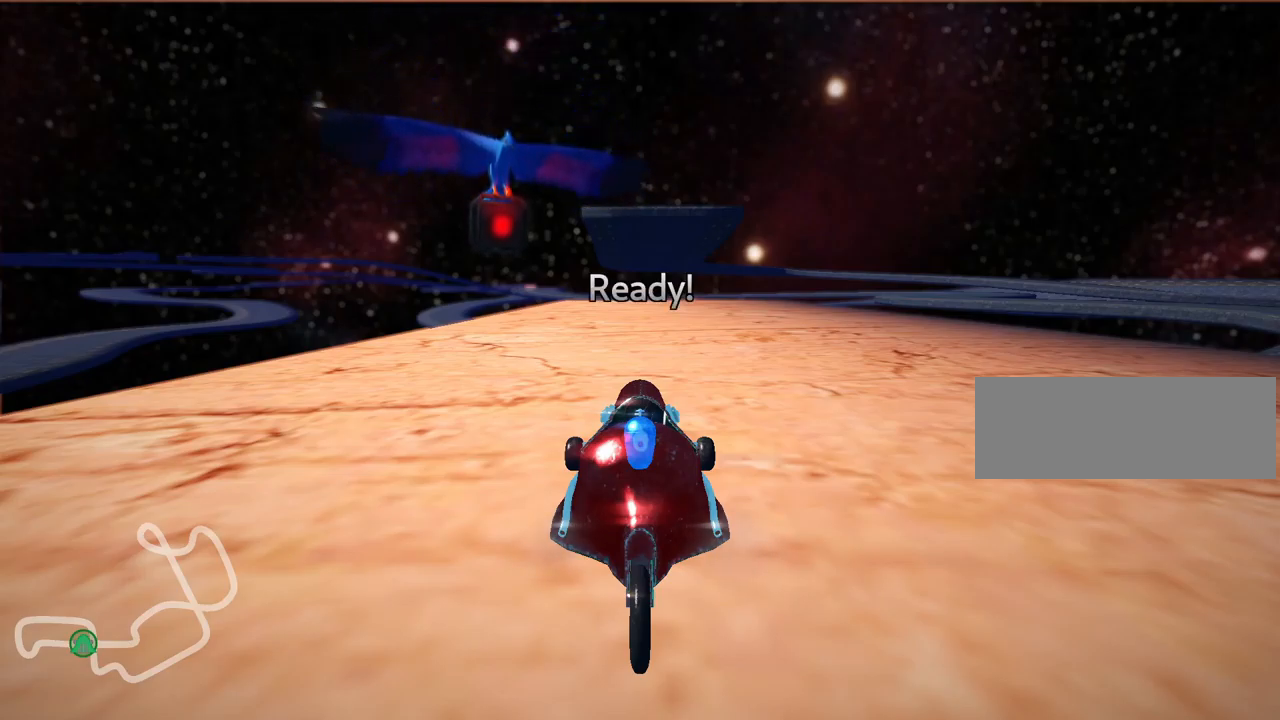
{"keys": ["up"], "events": [[467, "up", "down"]]}
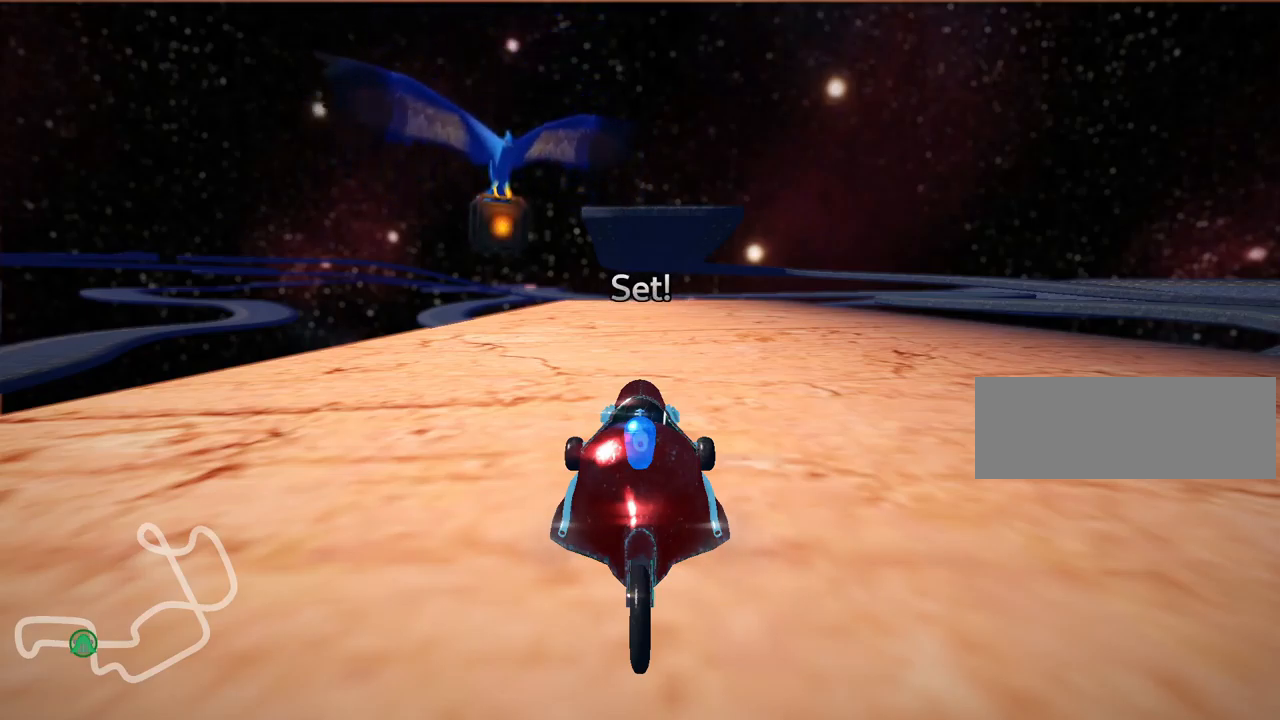
{"keys": ["up"], "events": []}
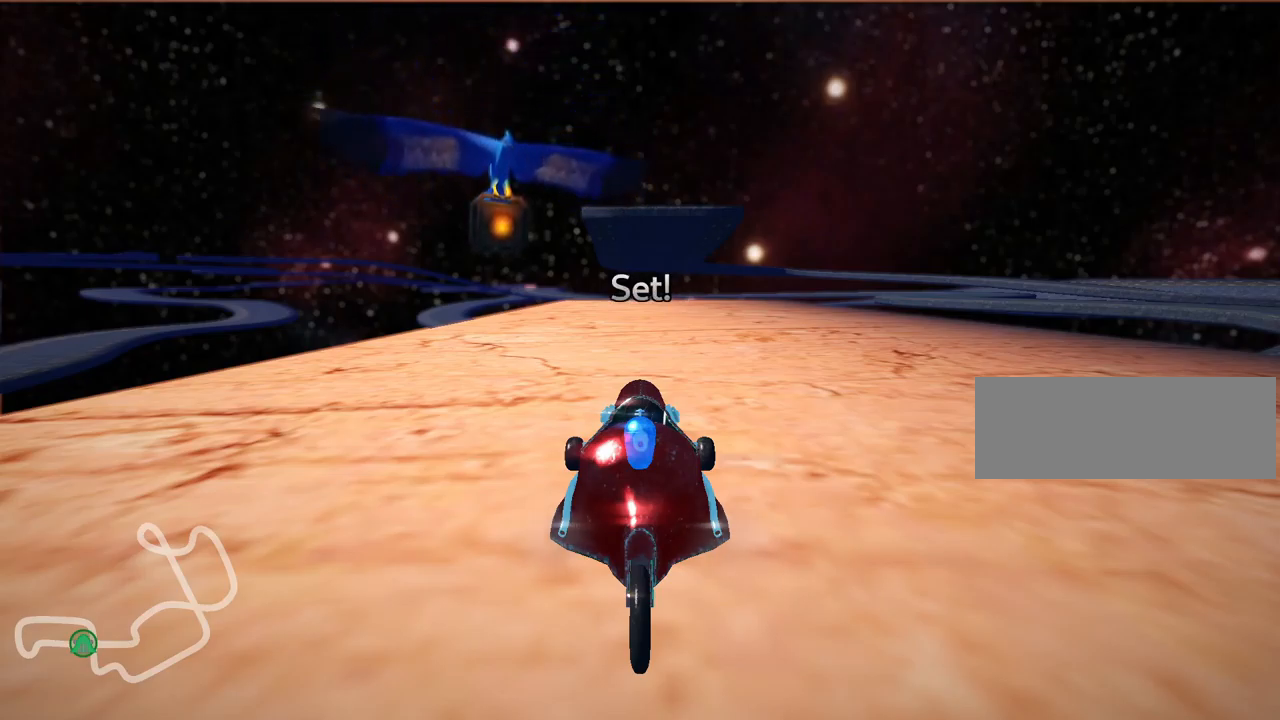
{"keys": ["right", "up"], "events": [[417, "right", "down"]]}
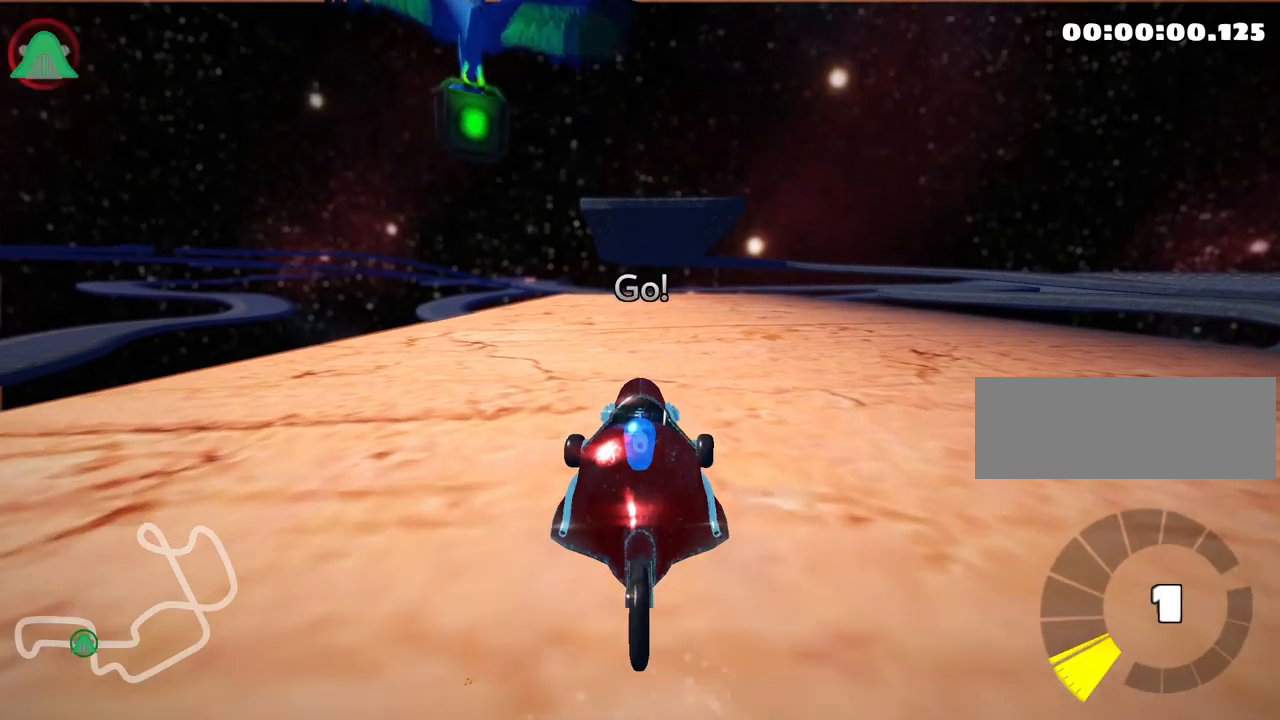
{"keys": ["left", "skid", "up"], "events": [[267, "right", "up"], [317, "skid", "down"], [334, "left", "down"]]}
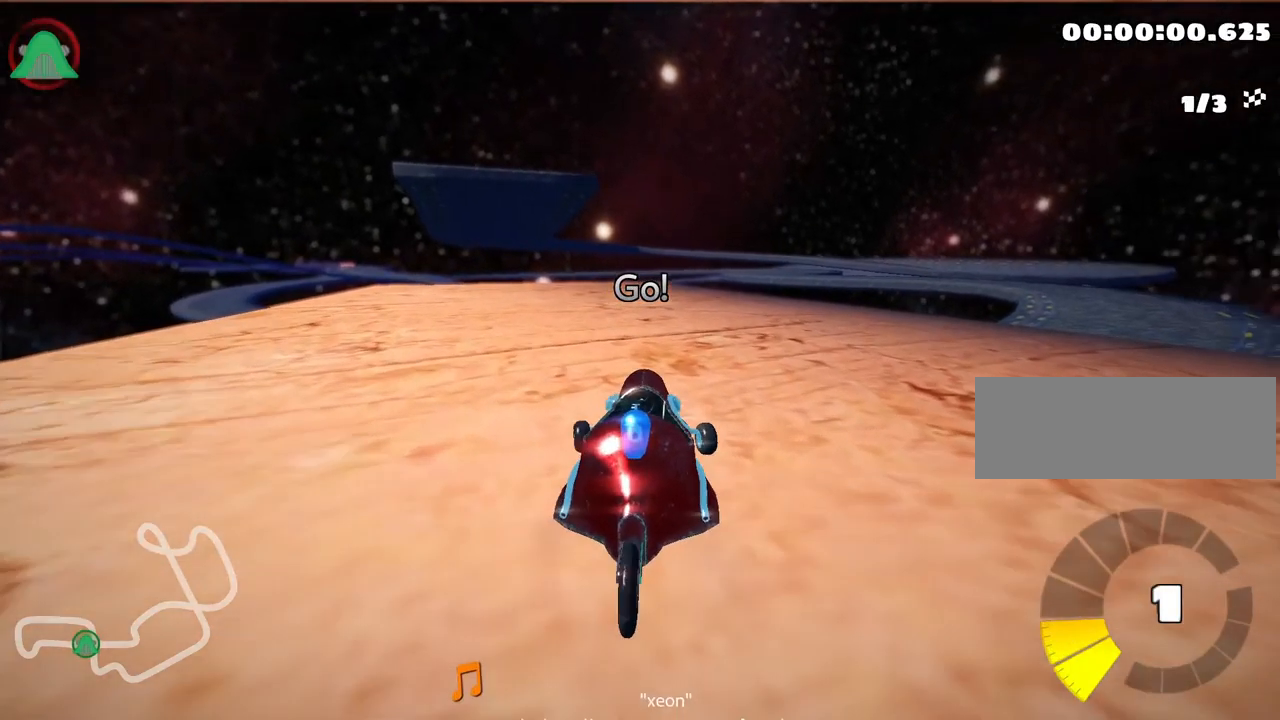
{"keys": ["right", "skid", "up"], "events": [[84, "left", "up"], [200, "right", "down"]]}
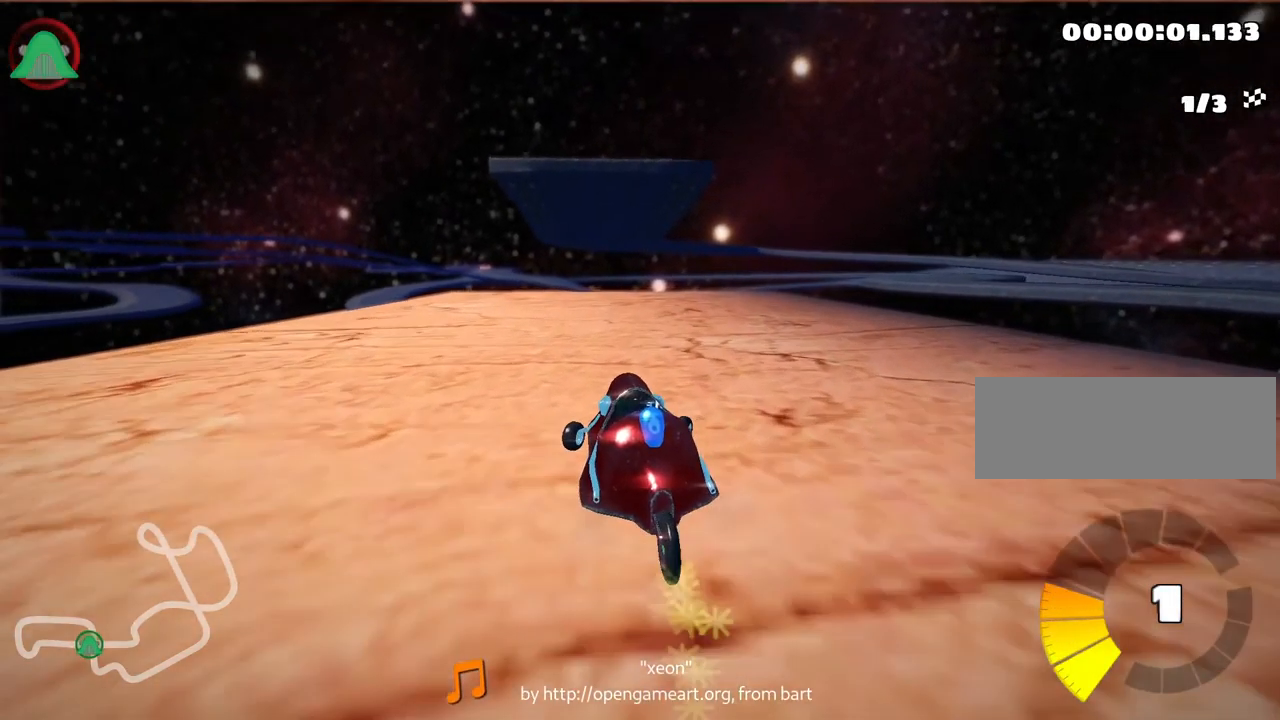
{"keys": ["right", "skid", "up"], "events": [[250, "right", "up"], [334, "right", "down"]]}
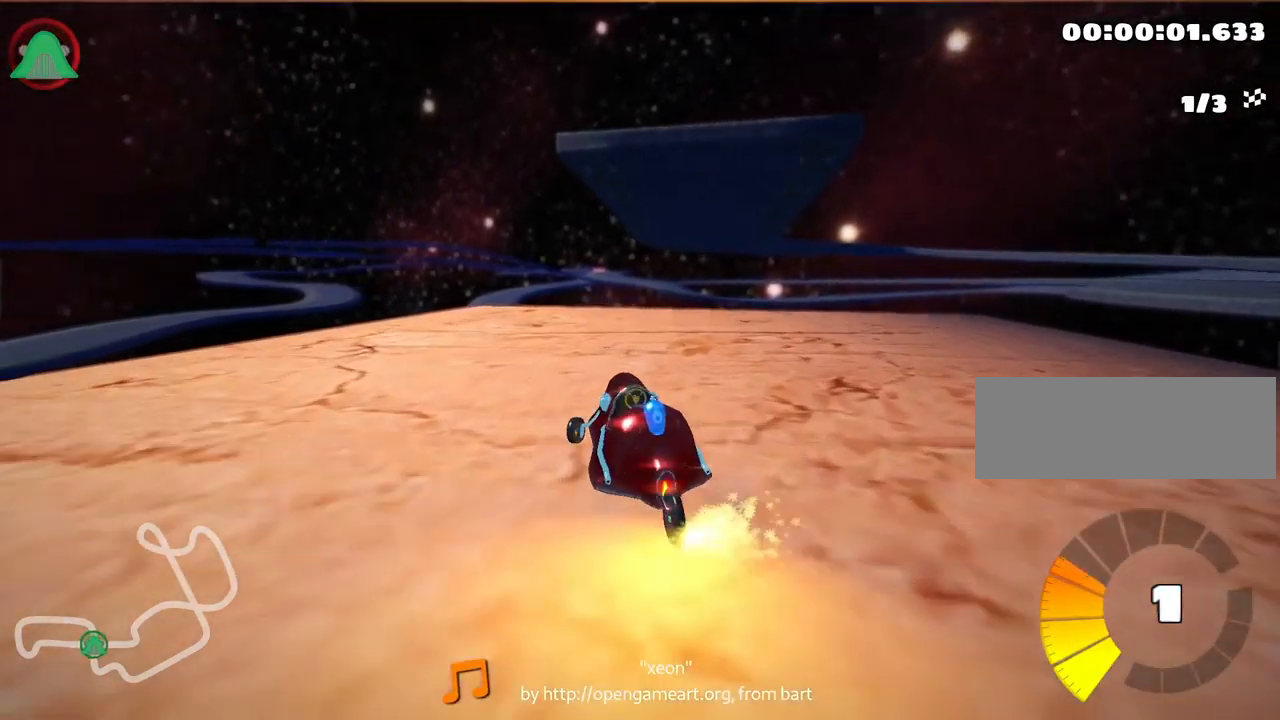
{"keys": ["up"], "events": [[267, "skid", "up"], [367, "right", "up"]]}
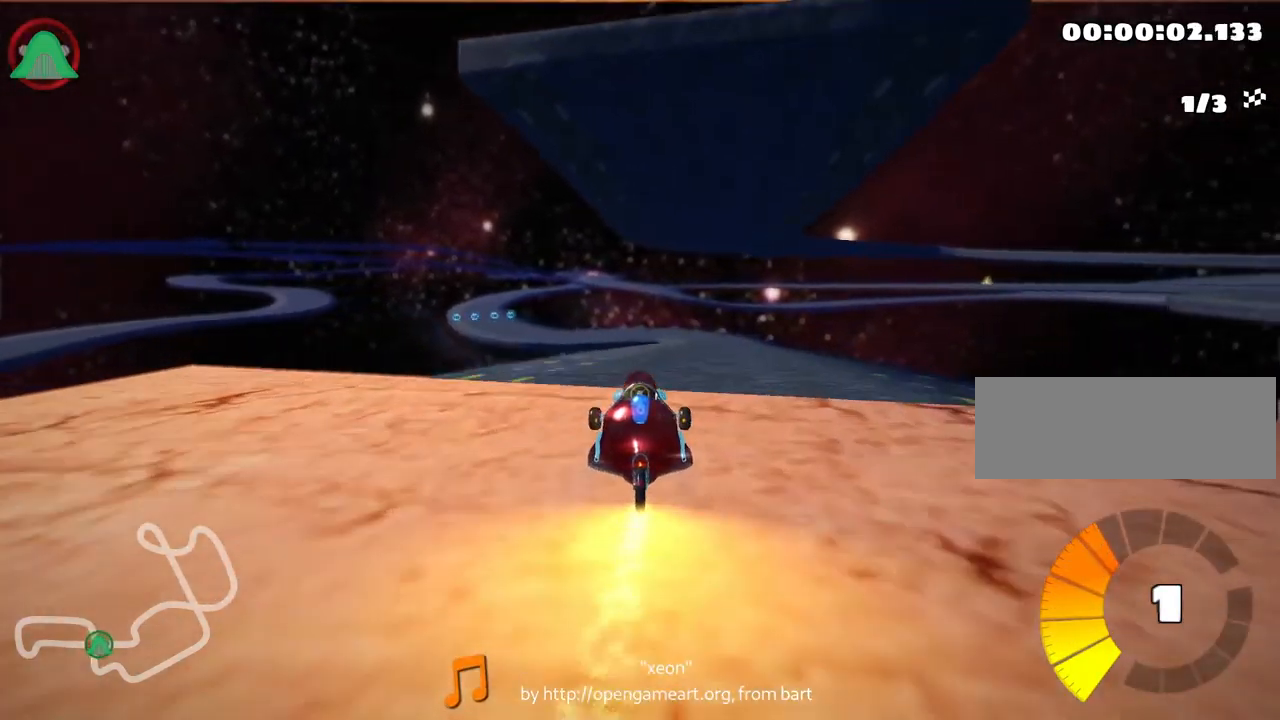
{"keys": ["right", "up"], "events": [[433, "right", "down"]]}
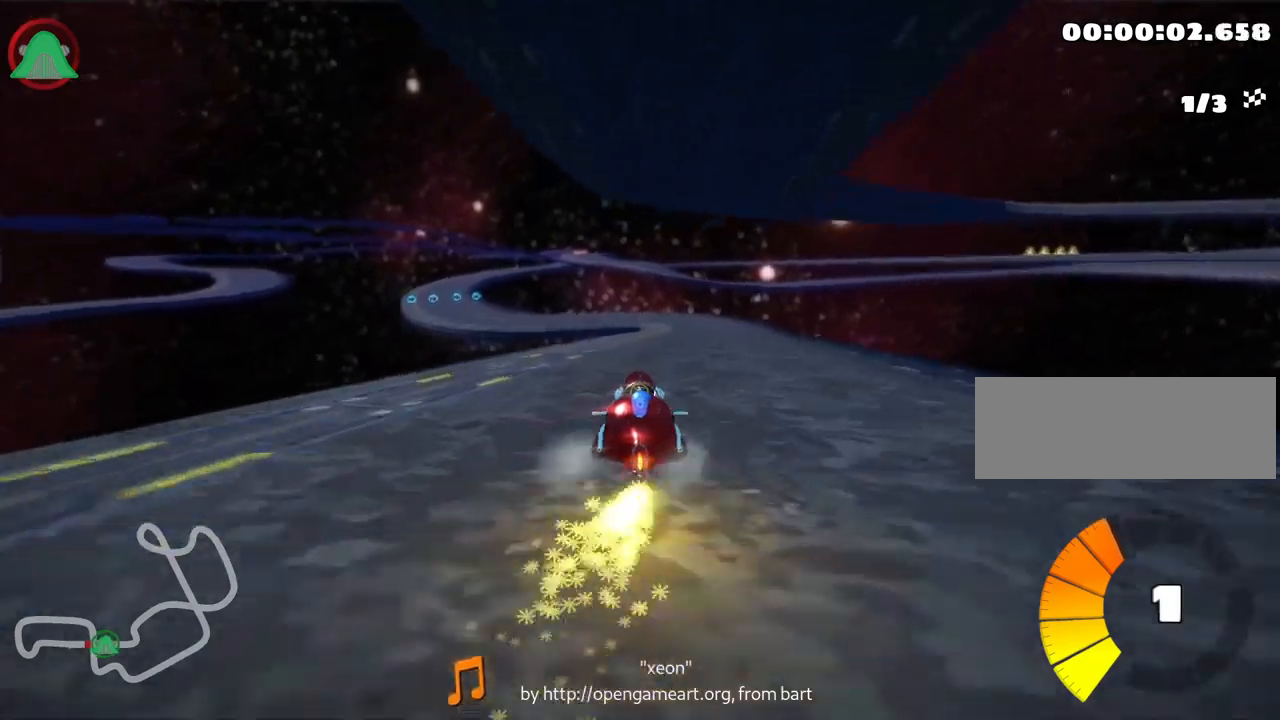
{"keys": ["left", "skid", "up"], "events": [[350, "right", "up"], [367, "left", "down"], [384, "skid", "down"]]}
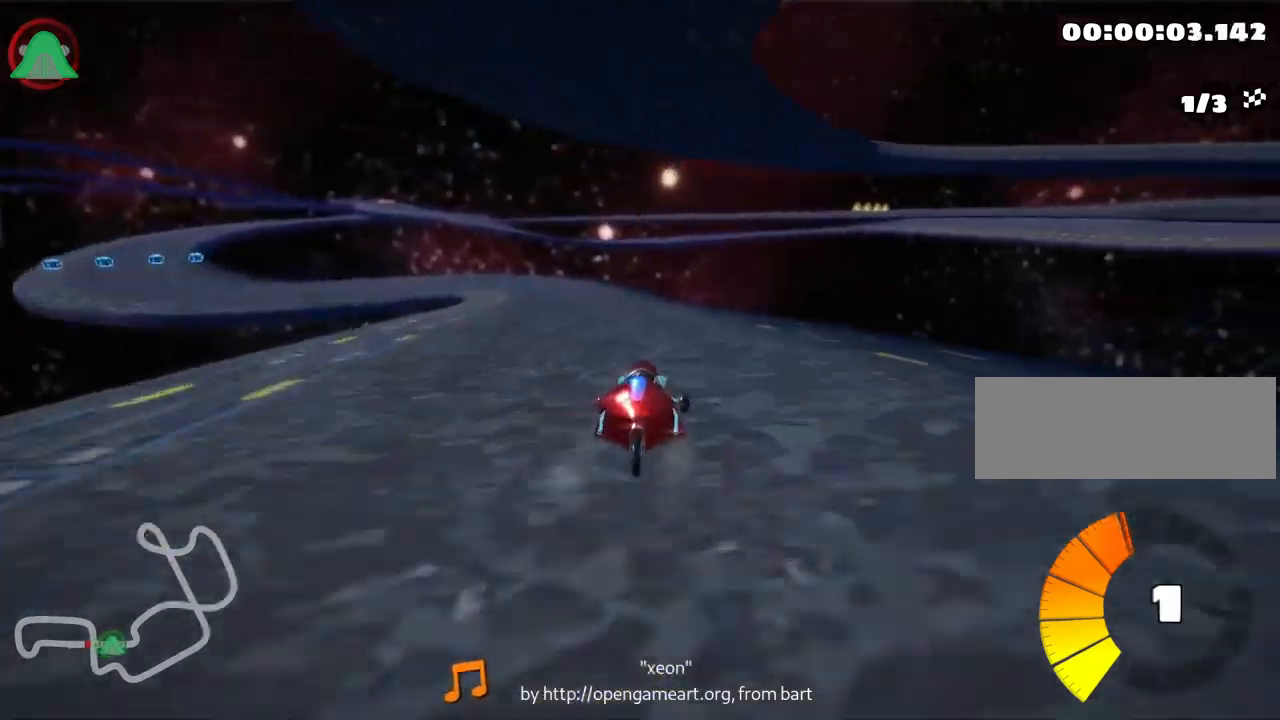
{"keys": ["right", "skid", "up"], "events": [[184, "right", "down"], [234, "left", "up"]]}
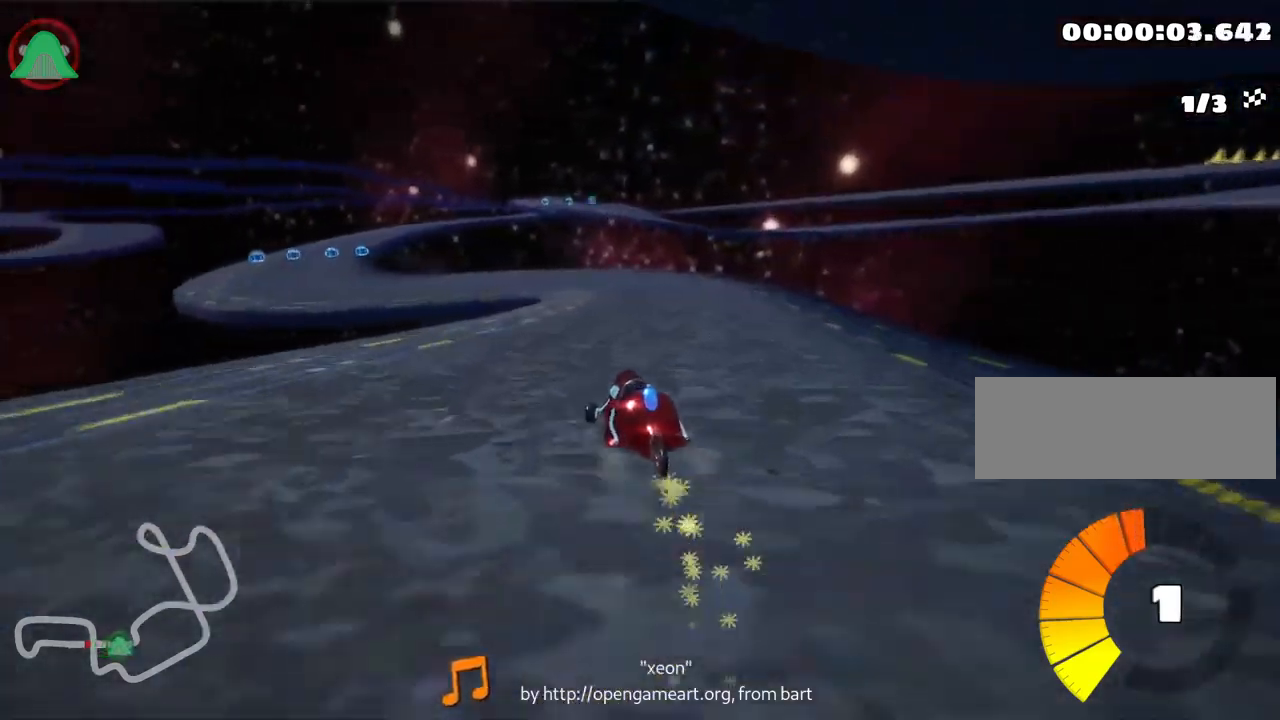
{"keys": ["left", "skid", "up"], "events": [[17, "left", "down"], [84, "right", "up"], [217, "left", "up"], [484, "left", "down"]]}
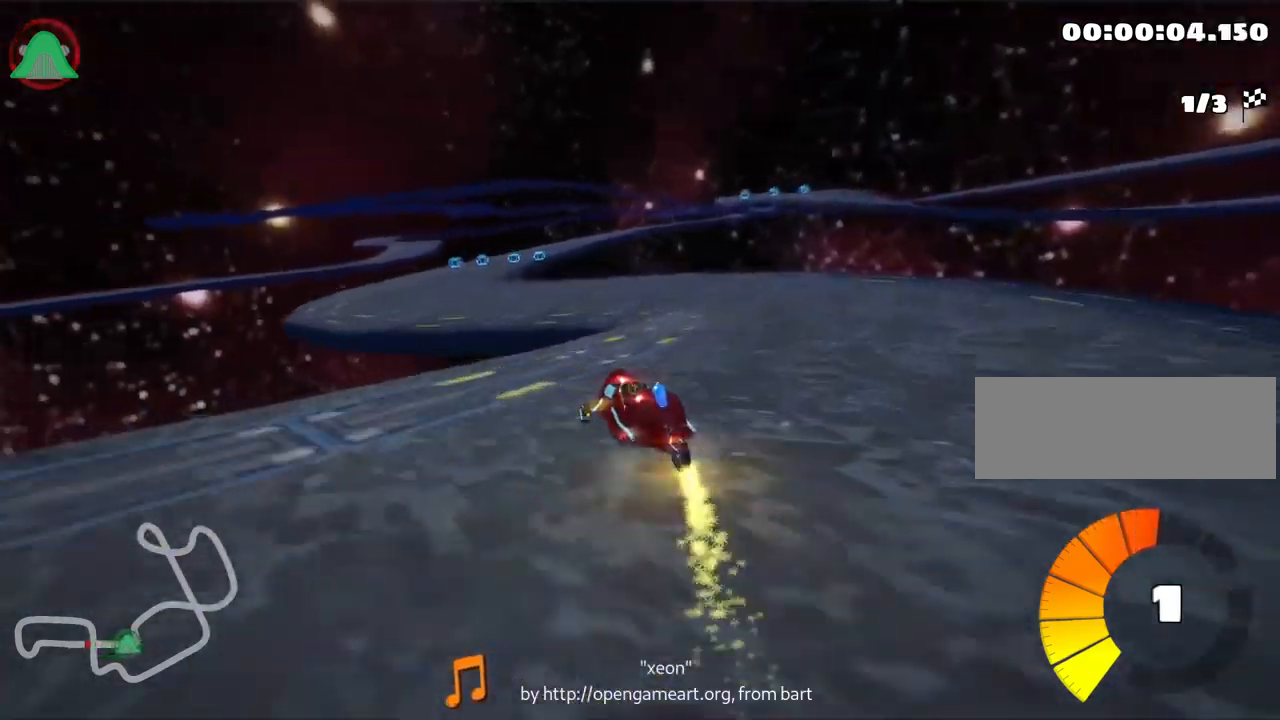
{"keys": ["right", "skid", "up"], "events": [[34, "skid", "up"], [300, "left", "up"], [434, "skid", "down"], [467, "right", "down"]]}
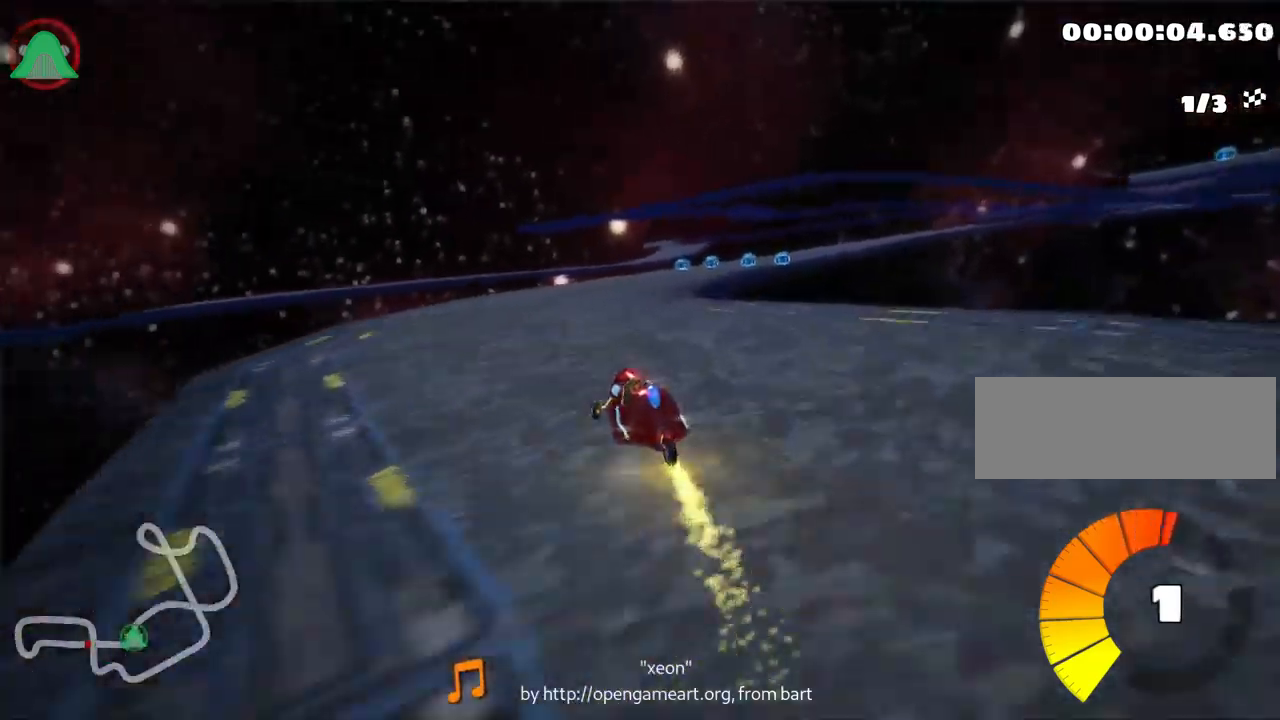
{"keys": ["right", "skid", "up"], "events": []}
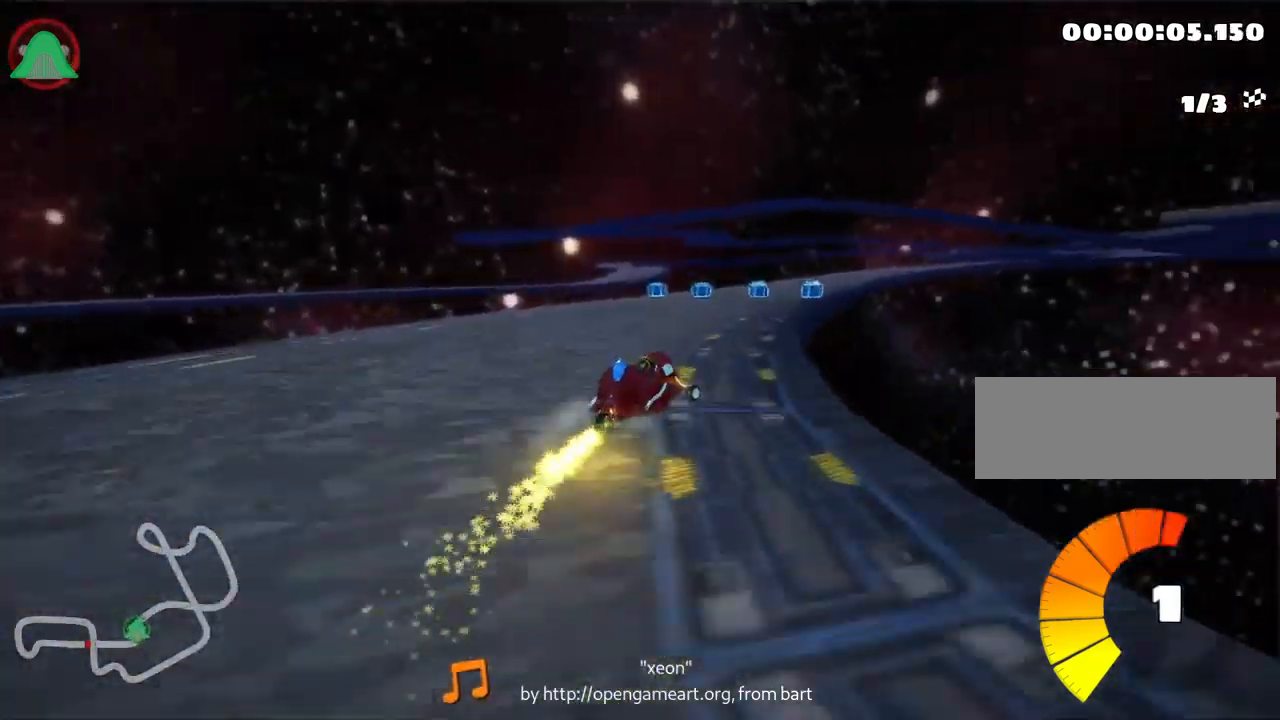
{"keys": ["left", "skid", "up"], "events": [[100, "left", "down"], [150, "right", "up"]]}
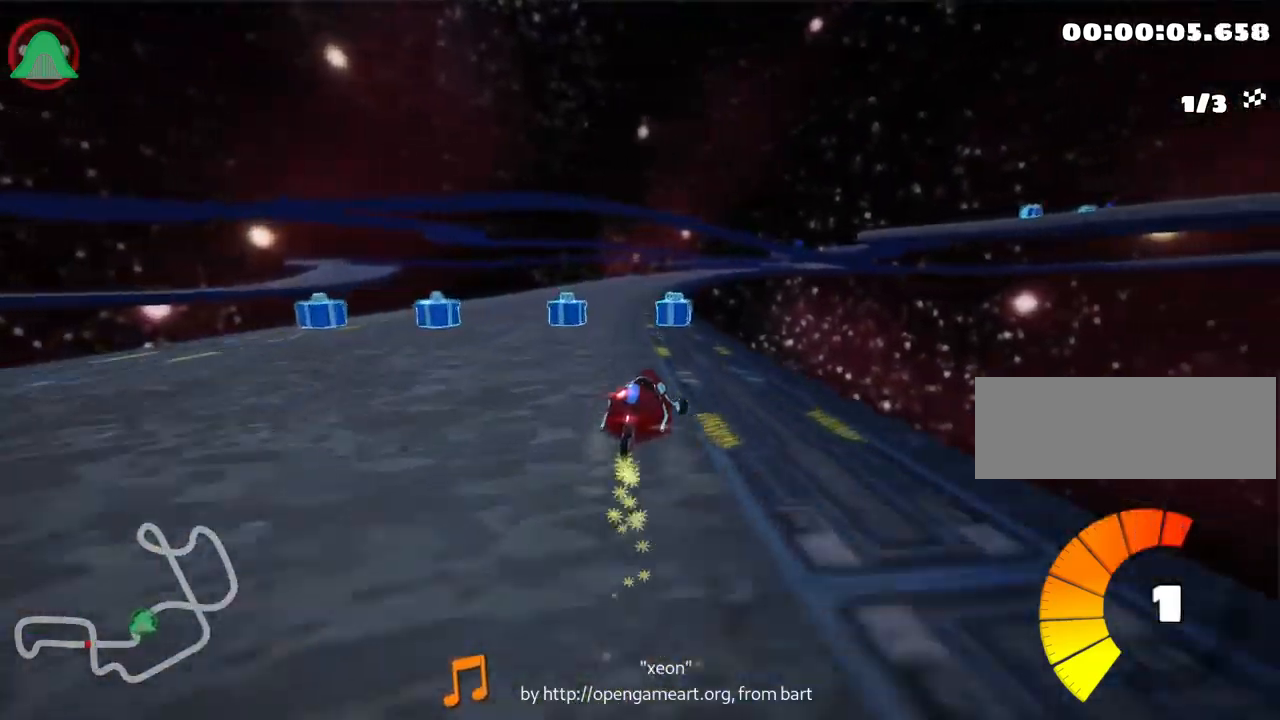
{"keys": ["left", "skid", "up"], "events": []}
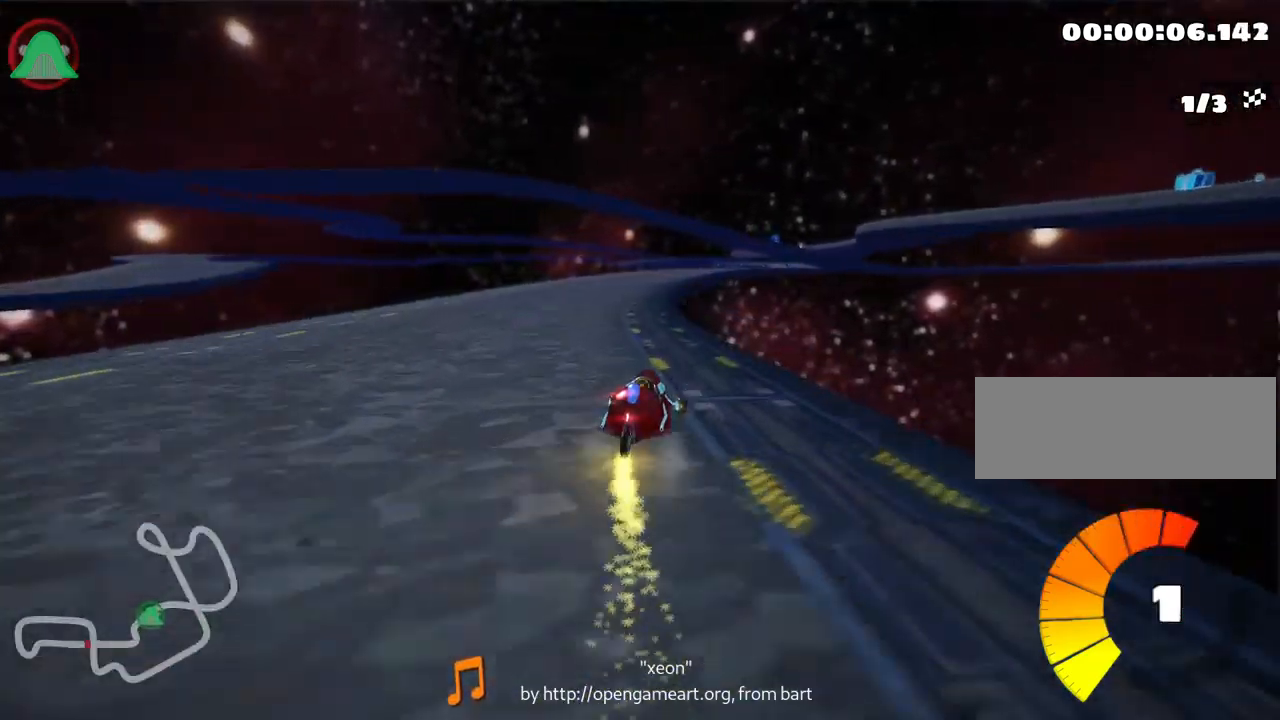
{"keys": ["left", "skid", "up"], "events": []}
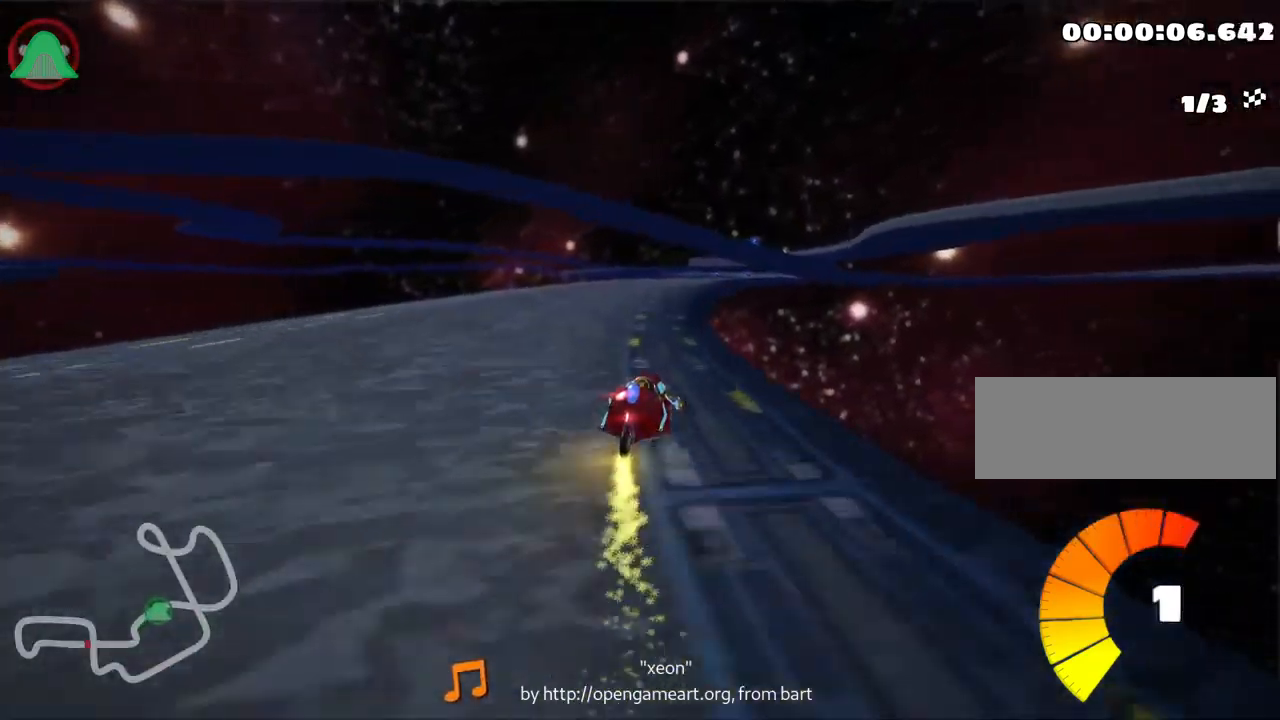
{"keys": ["left", "right", "skid", "up"], "events": [[484, "right", "down"]]}